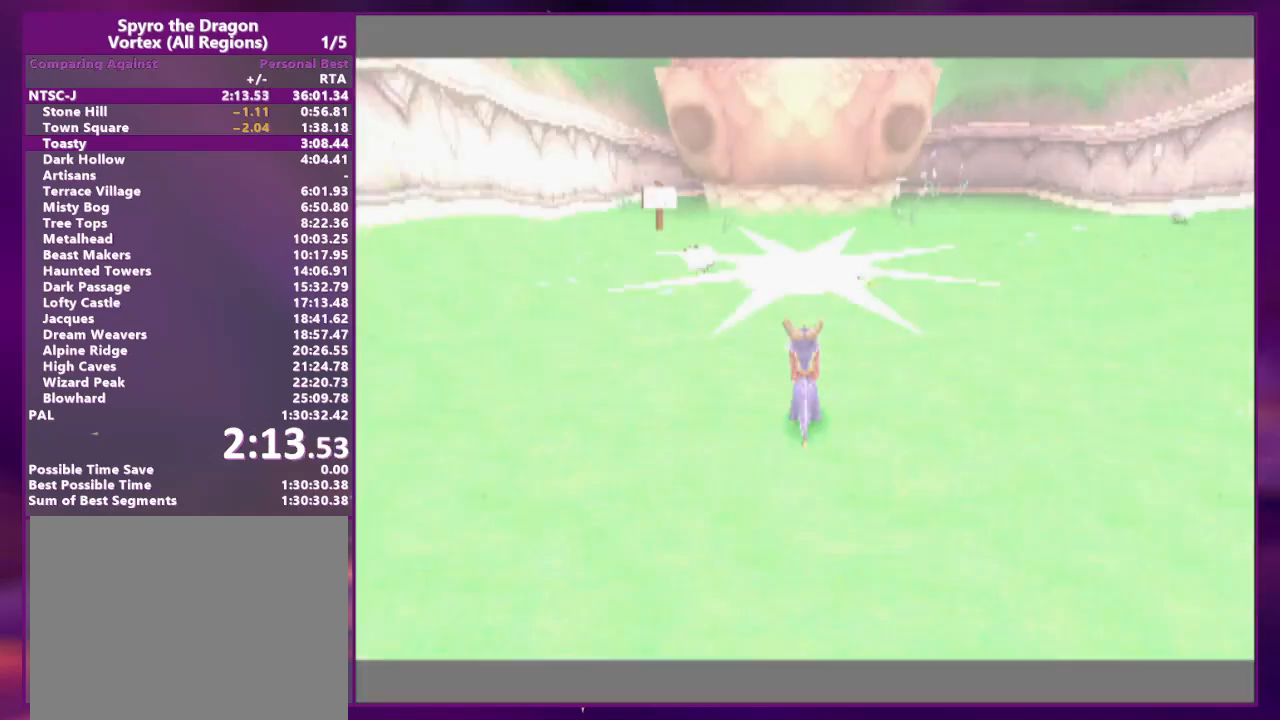
Gameplay with a controller (PlayStation layout); each line is a JSON object with the inputs held at the frame after it (dt_ms = milliseconds from this image to that frame). "events" lists button and stick changes between this image and that frame as [ms after this image, input, new state], when the widget could be followed in between. Not read: L3 R3 left_stick right_stick.
{"dt_ms": 500, "buttons": ["CROSS", "DPAD_UP"], "events": [[33, "CROSS", "up"], [67, "CROSS", "down"], [267, "CROSS", "up"], [300, "CROSS", "down"], [367, "L2", "up"], [467, "CROSS", "up"], [500, "CROSS", "down"]]}
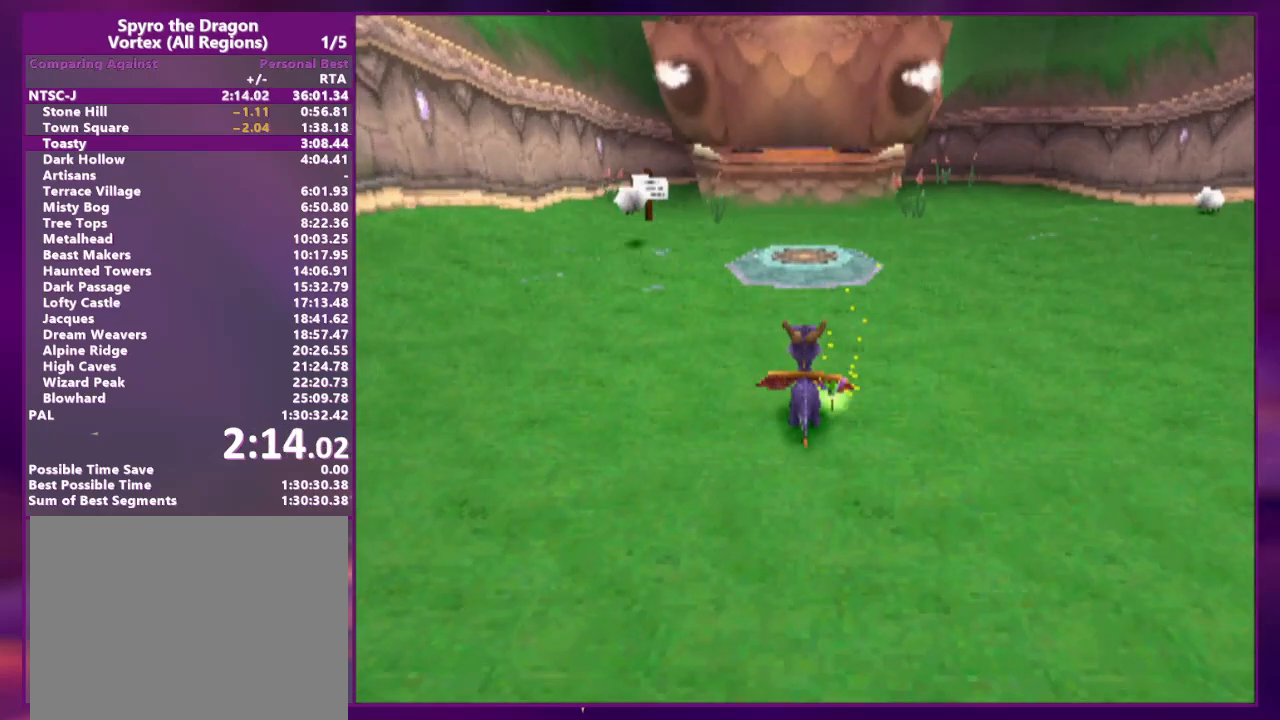
{"dt_ms": 1000, "buttons": ["DPAD_UP"]}
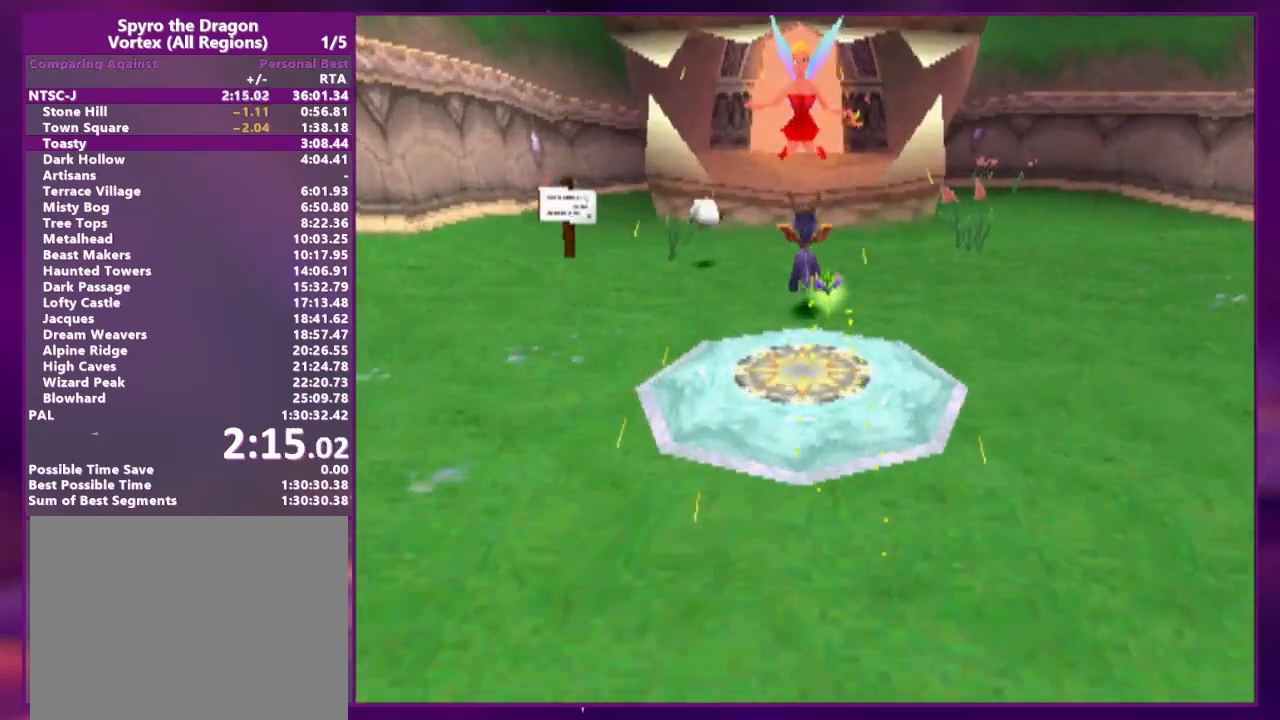
{"dt_ms": 500, "buttons": ["CROSS", "DPAD_UP"]}
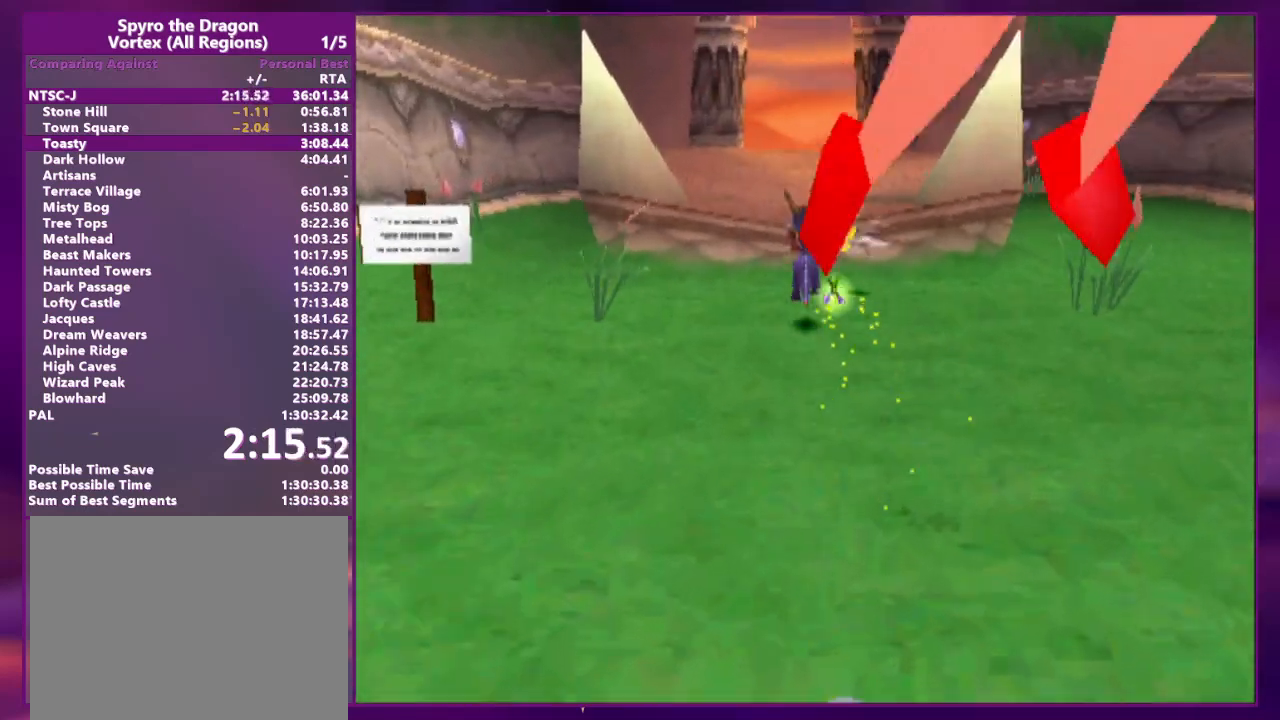
{"dt_ms": 500, "buttons": ["DPAD_UP"]}